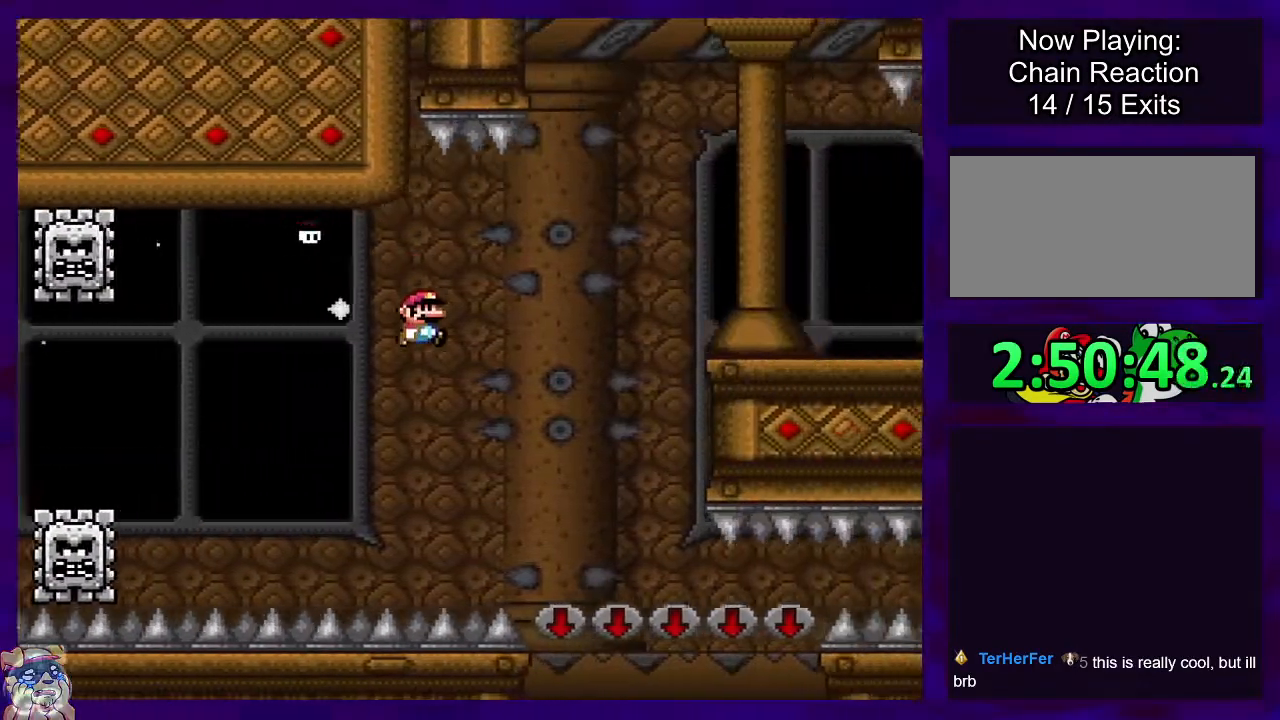
Gameplay with a controller (Nintendo layout); each line is a JSON object with the inputs held at the frame after it. "events" lists button and stick changes between this image and that frame as [ms after this image, input, new state], when the widget could be followed in between. Not read: L3 R3.
{"buttons": ["X", "DPAD_RIGHT"], "events": []}
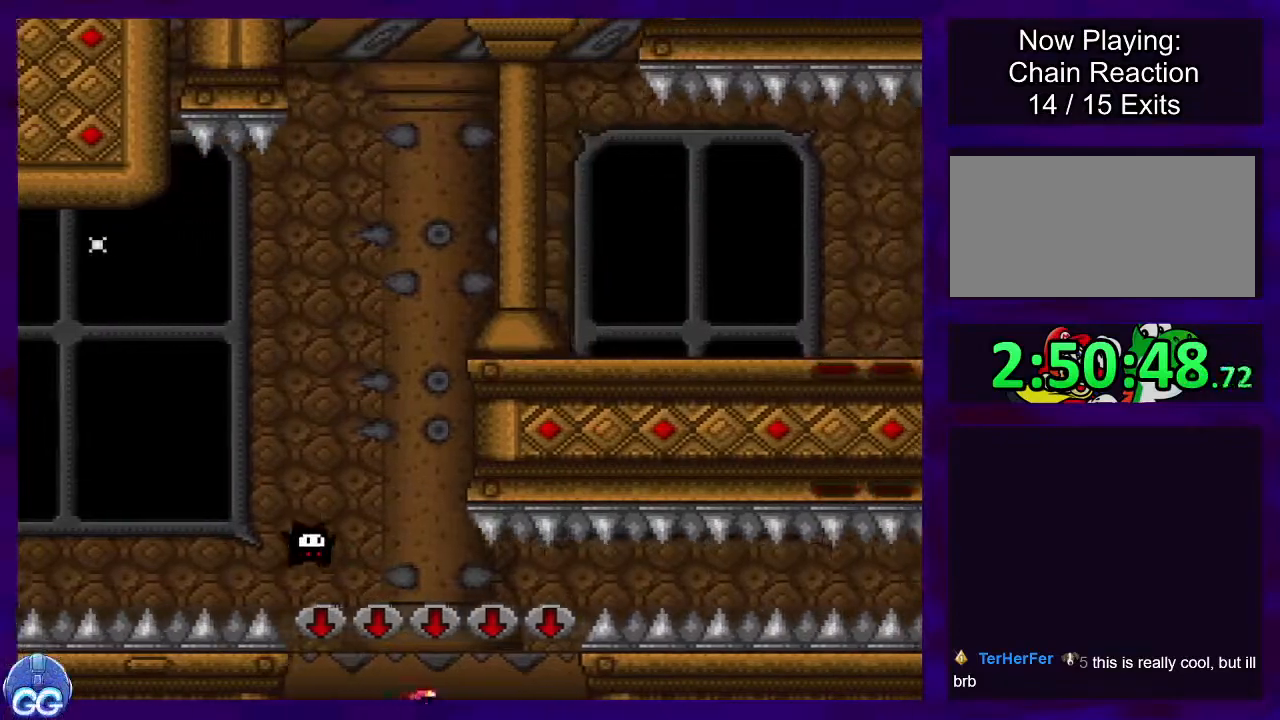
{"buttons": ["X", "DPAD_RIGHT"], "events": [[50, "DPAD_RIGHT", "up"], [484, "DPAD_RIGHT", "down"]]}
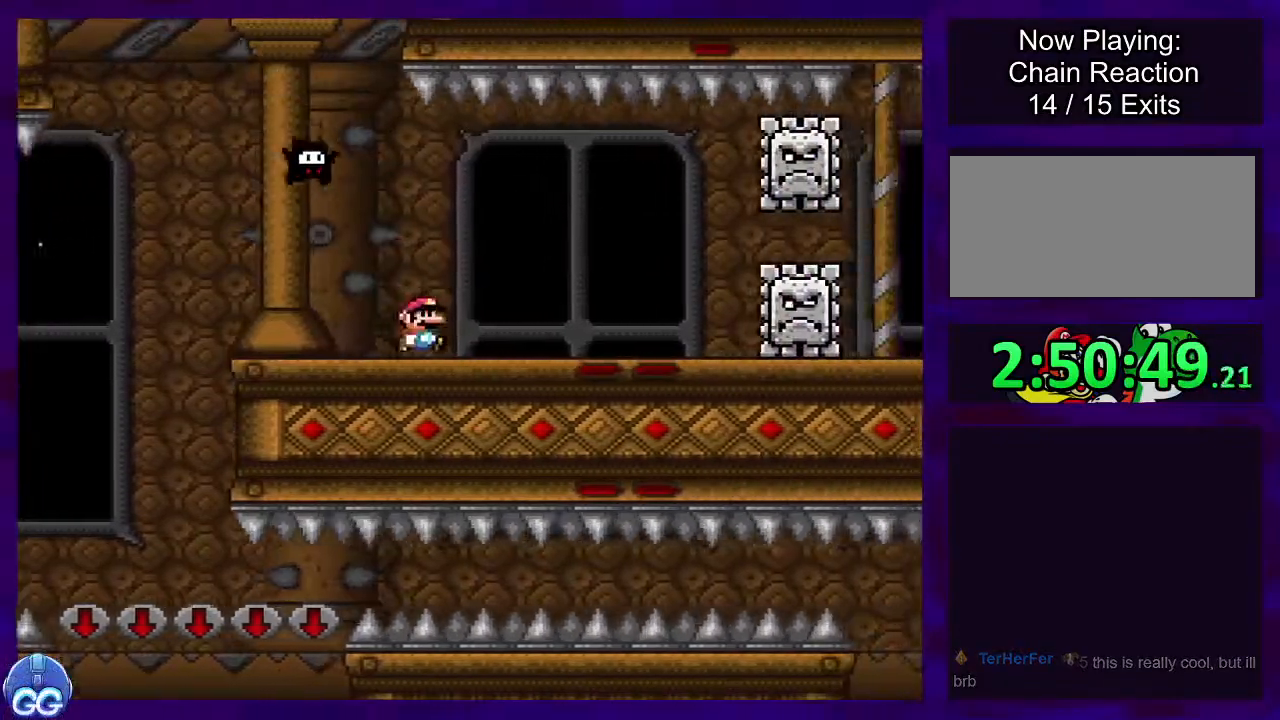
{"buttons": ["X", "DPAD_RIGHT"], "events": [[16, "A", "down"], [66, "A", "up"]]}
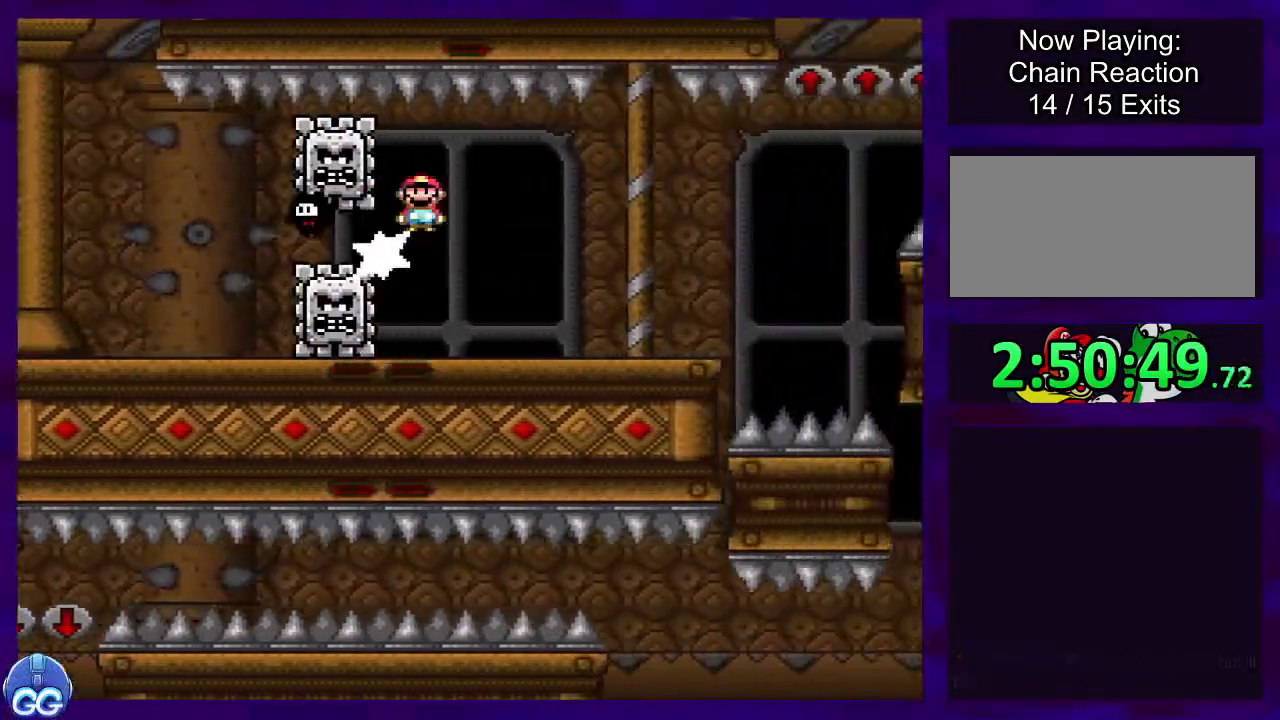
{"buttons": ["X", "DPAD_RIGHT"], "events": []}
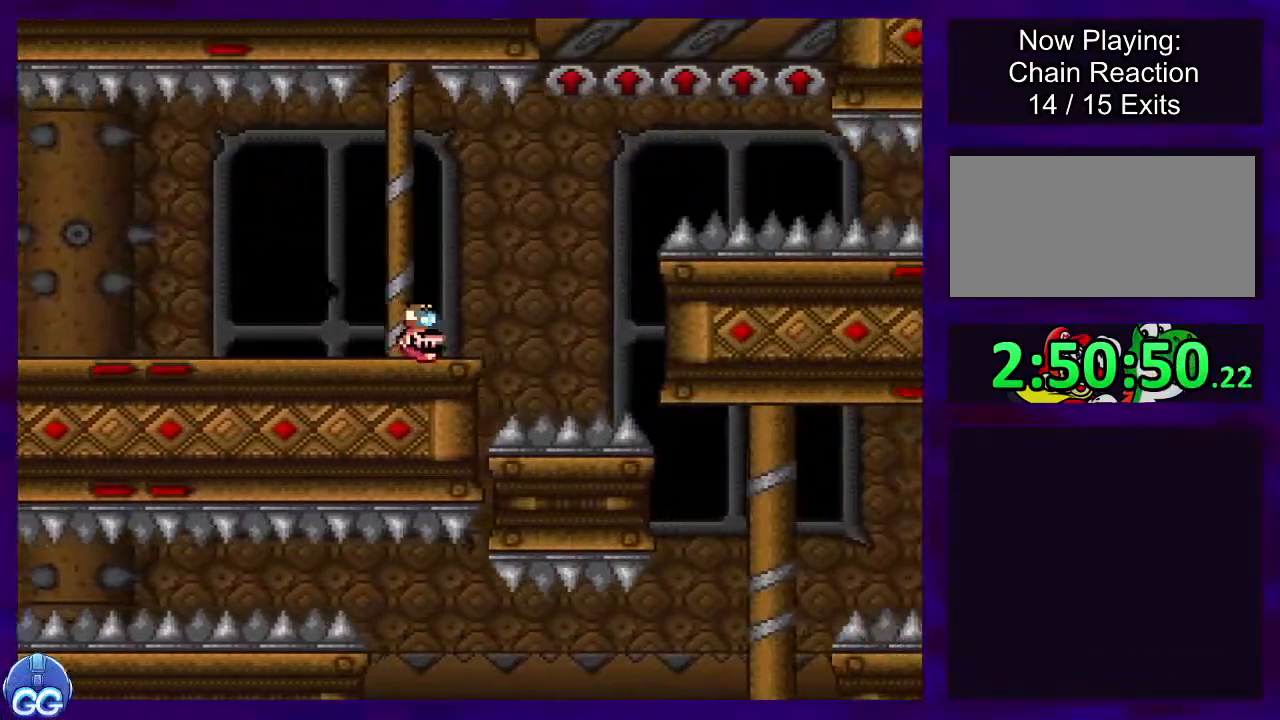
{"buttons": ["X", "DPAD_RIGHT"], "events": []}
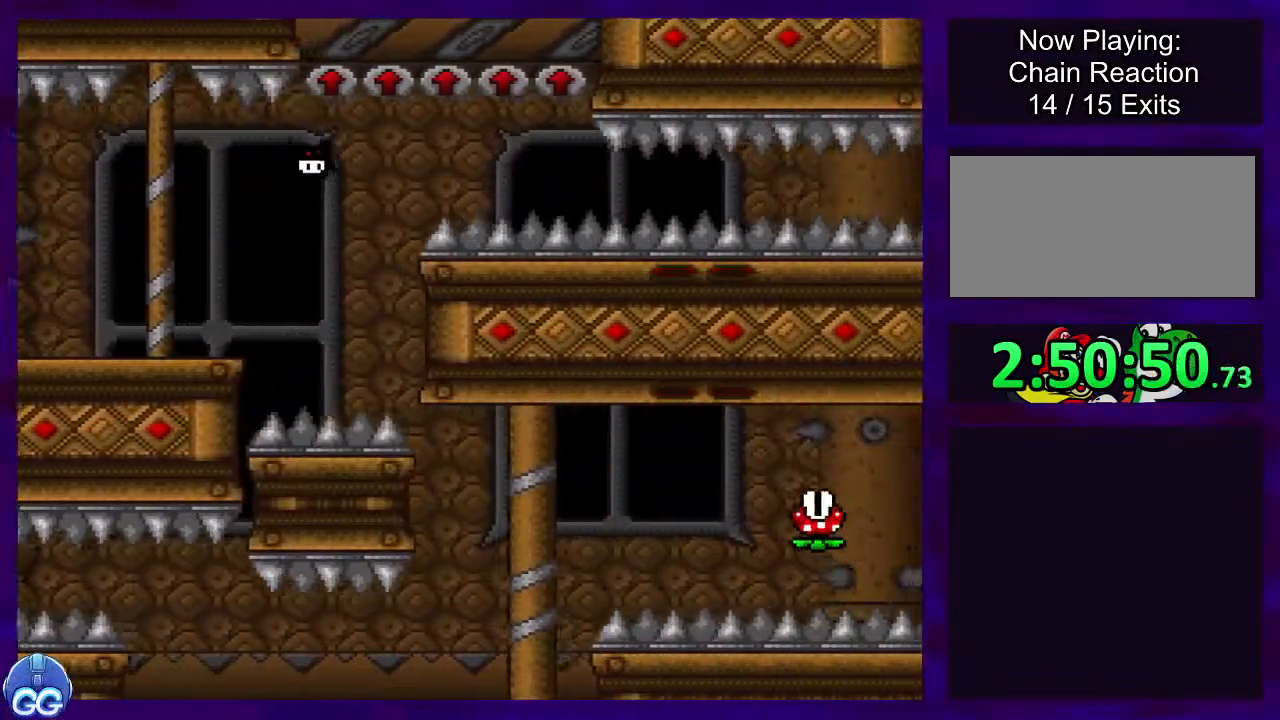
{"buttons": ["X", "DPAD_RIGHT"], "events": []}
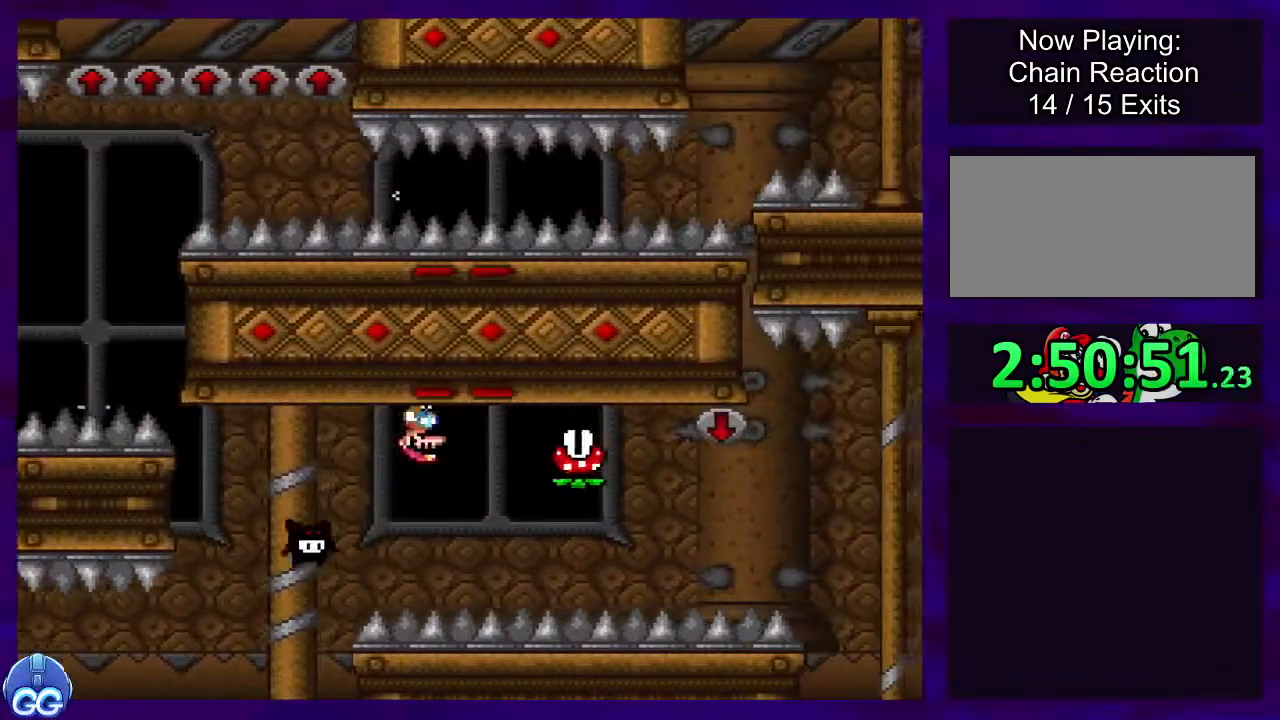
{"buttons": ["X", "DPAD_LEFT"], "events": [[66, "A", "down"], [150, "A", "up"], [167, "DPAD_RIGHT", "up"], [417, "DPAD_LEFT", "down"]]}
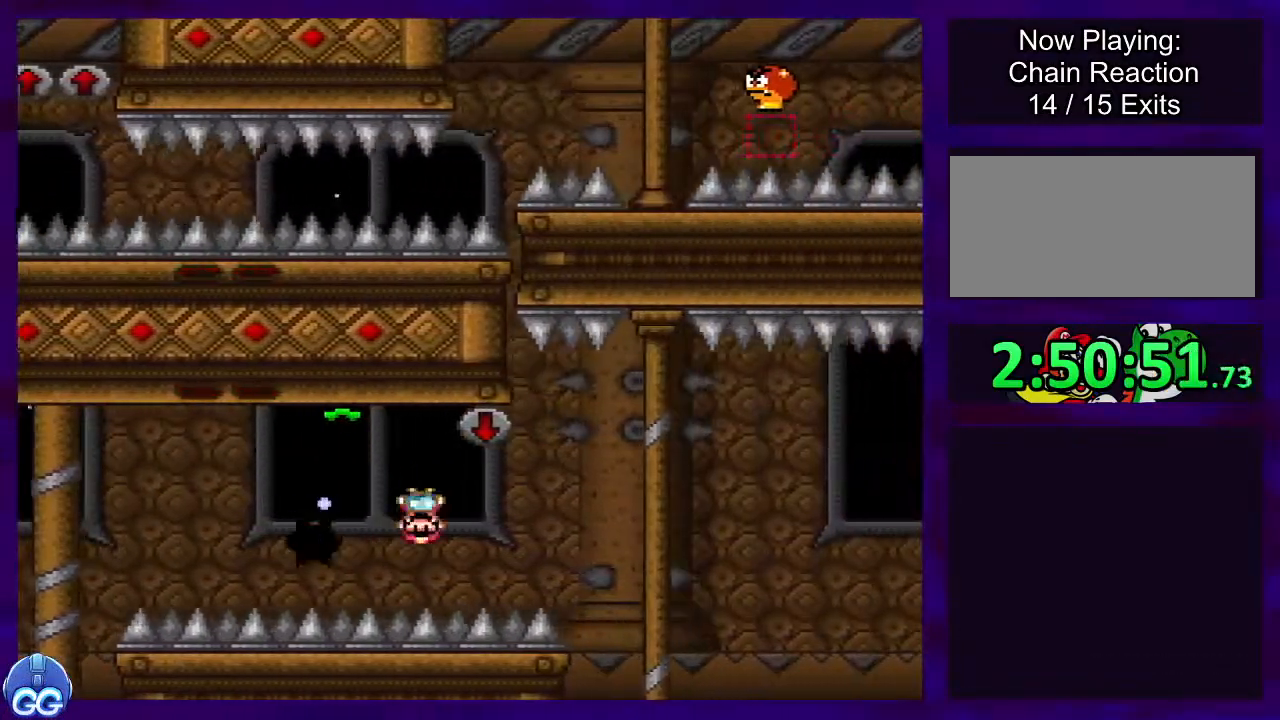
{"buttons": ["X", "DPAD_RIGHT"], "events": [[17, "DPAD_LEFT", "up"], [84, "DPAD_RIGHT", "down"], [351, "DPAD_UP", "down"], [417, "DPAD_UP", "up"]]}
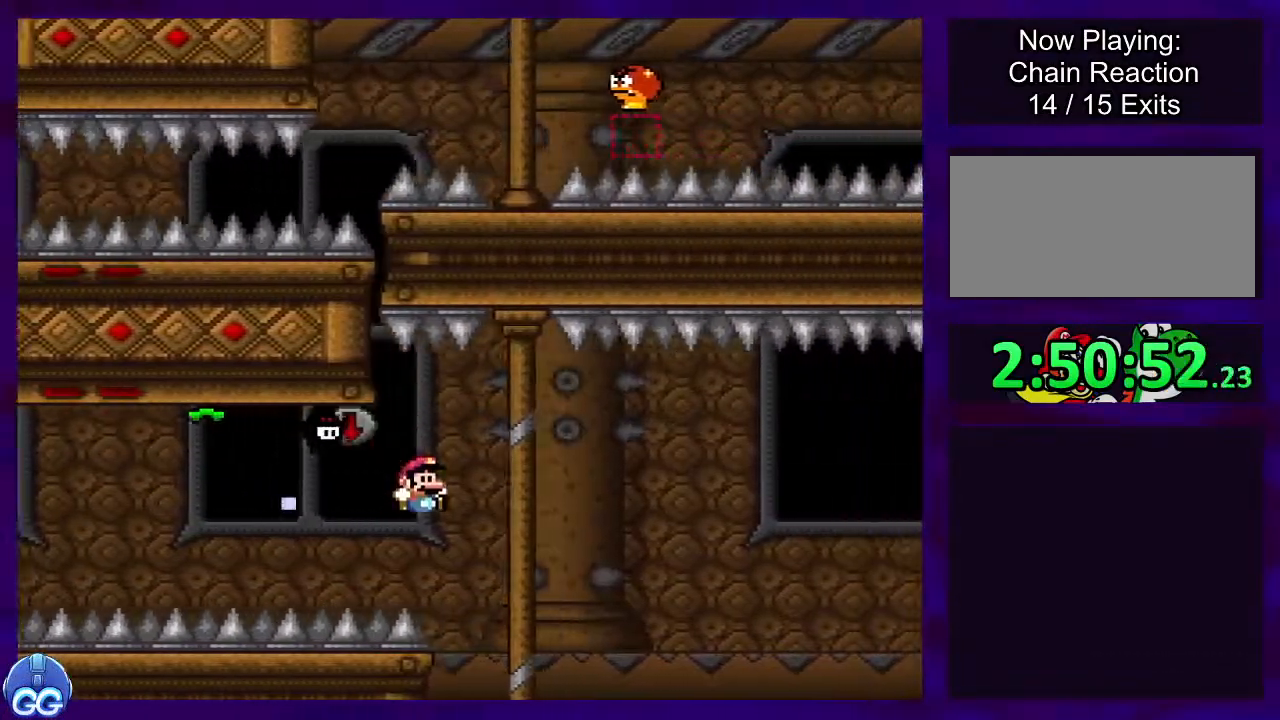
{"buttons": ["B", "X", "DPAD_RIGHT"], "events": [[233, "B", "down"], [250, "Y", "down"], [333, "Y", "up"]]}
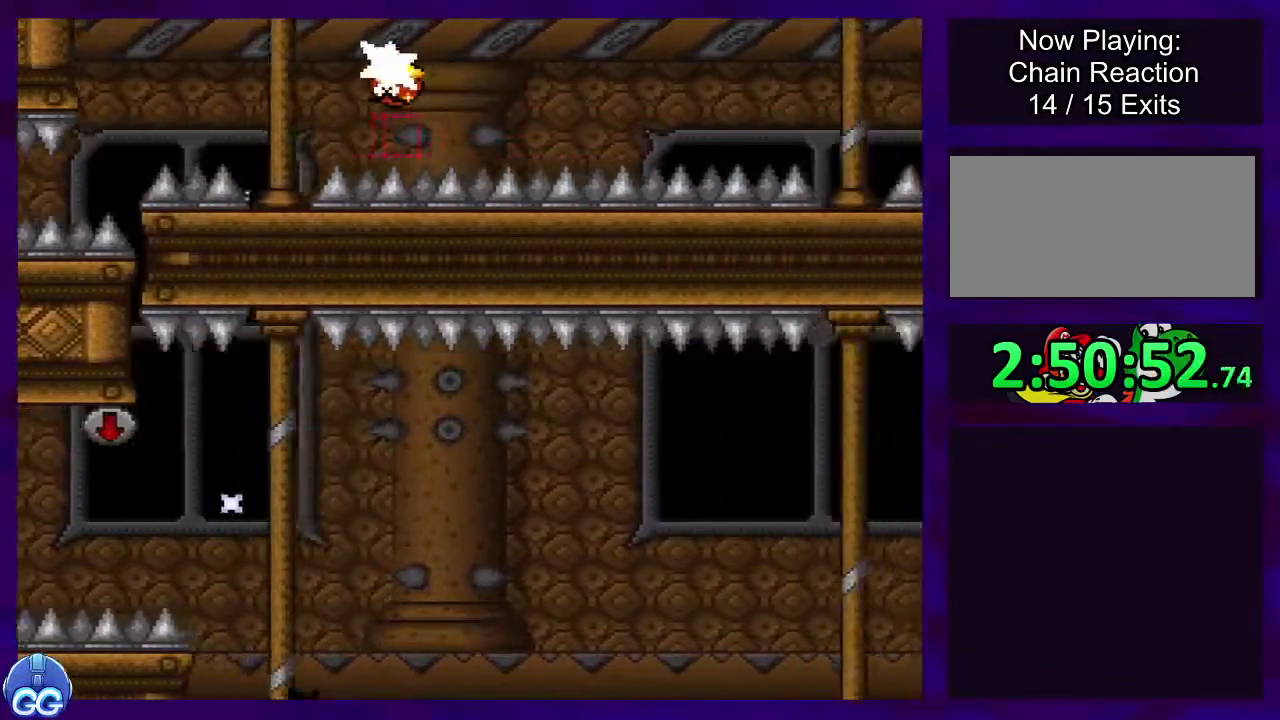
{"buttons": ["B", "X", "DPAD_RIGHT"], "events": []}
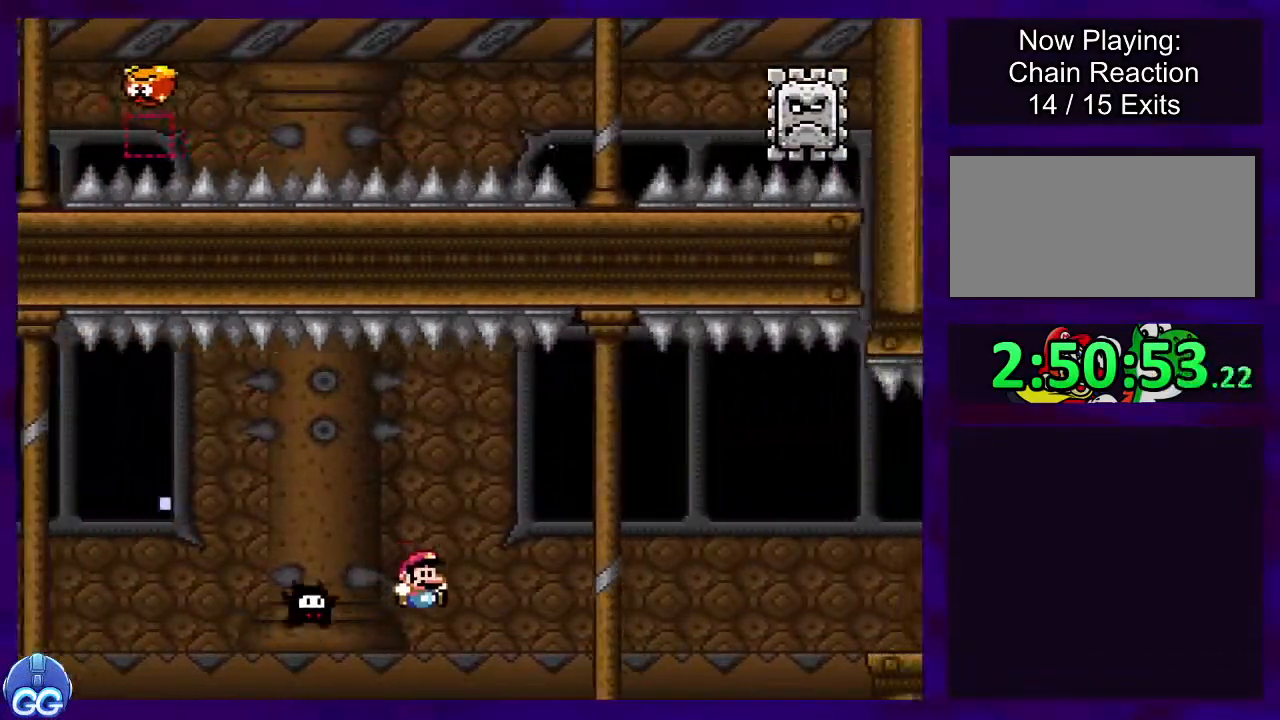
{"buttons": ["A", "X", "DPAD_RIGHT"], "events": [[167, "A", "down"], [167, "B", "up"]]}
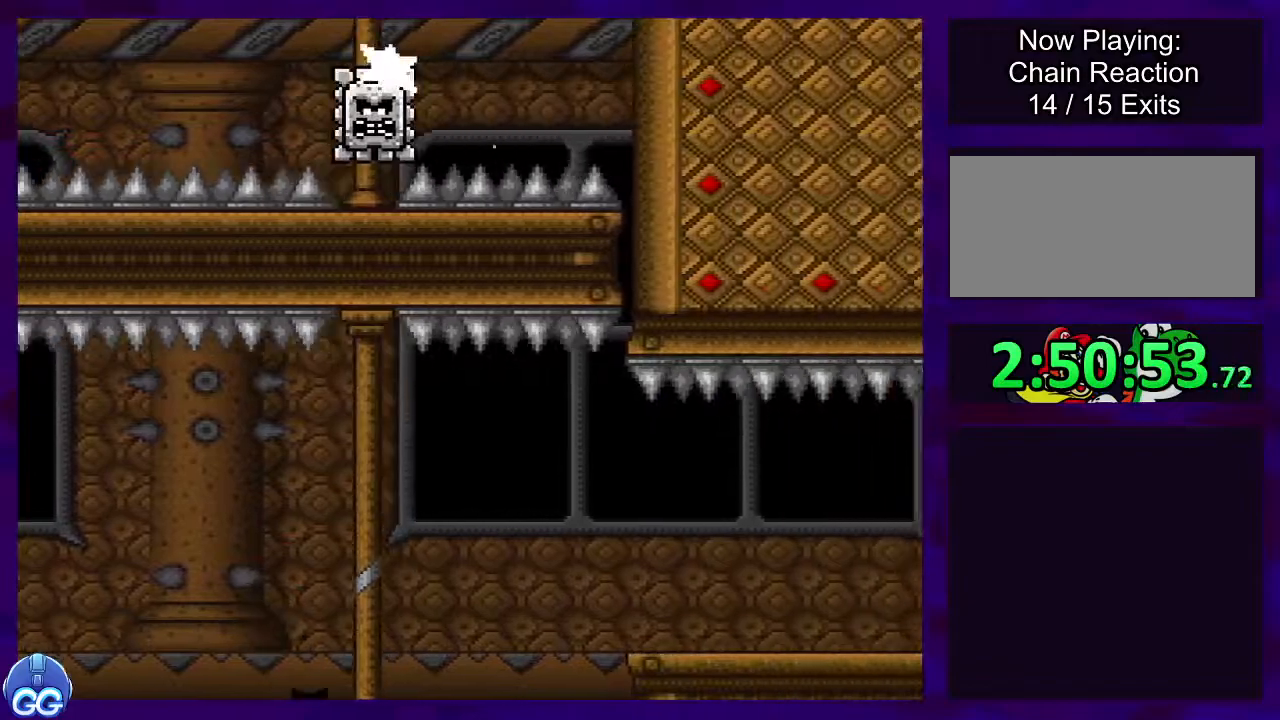
{"buttons": ["X", "DPAD_RIGHT"], "events": [[351, "A", "up"]]}
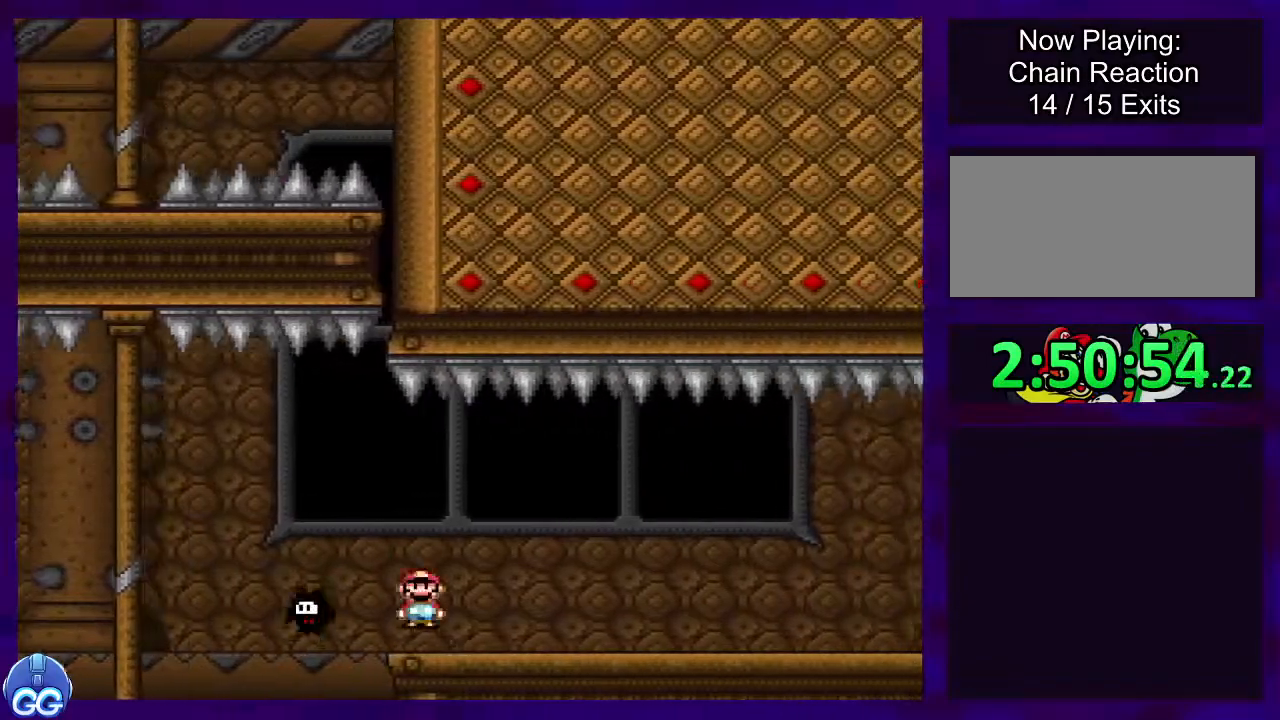
{"buttons": ["X", "DPAD_RIGHT"], "events": []}
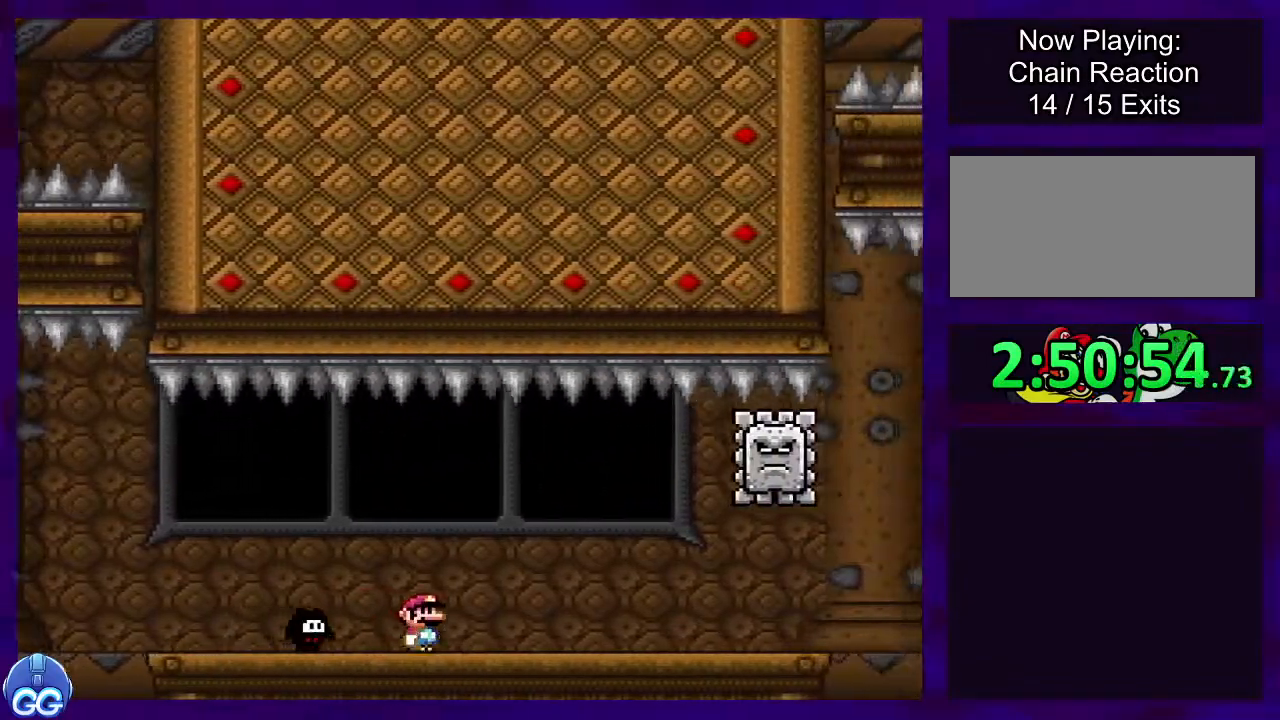
{"buttons": ["X", "DPAD_RIGHT"], "events": []}
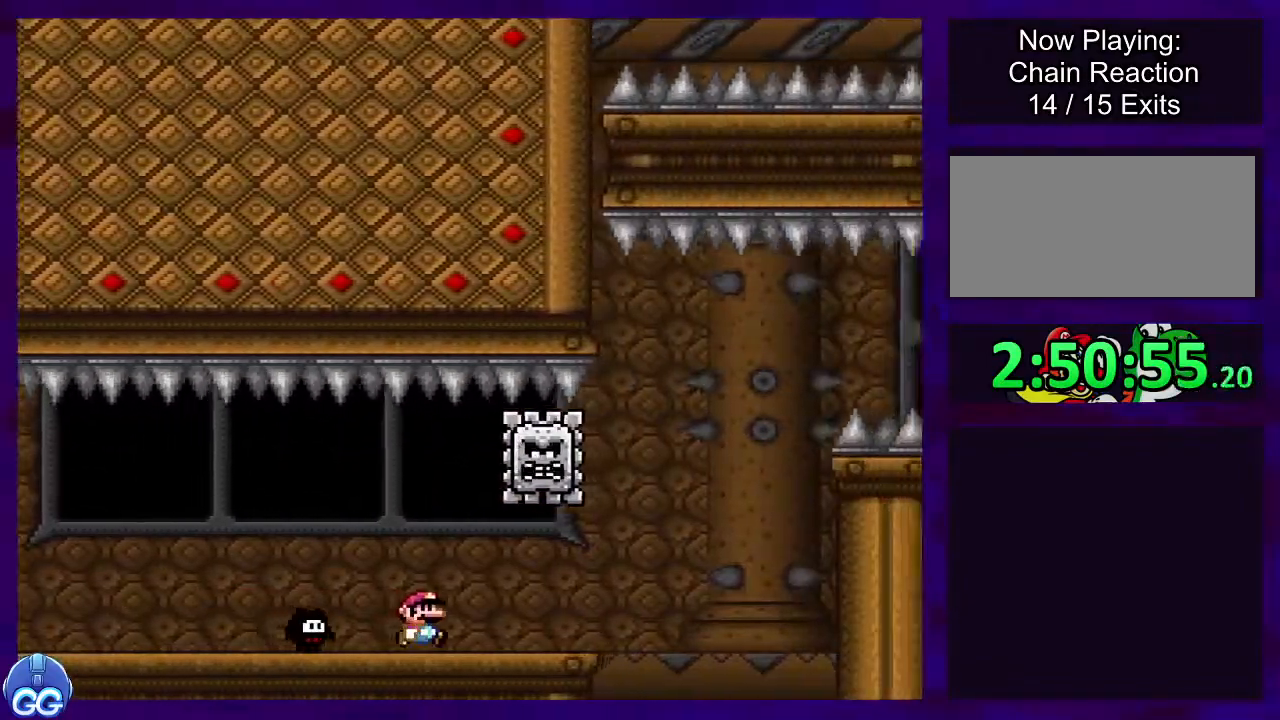
{"buttons": ["B", "X", "DPAD_RIGHT"], "events": [[217, "B", "down"]]}
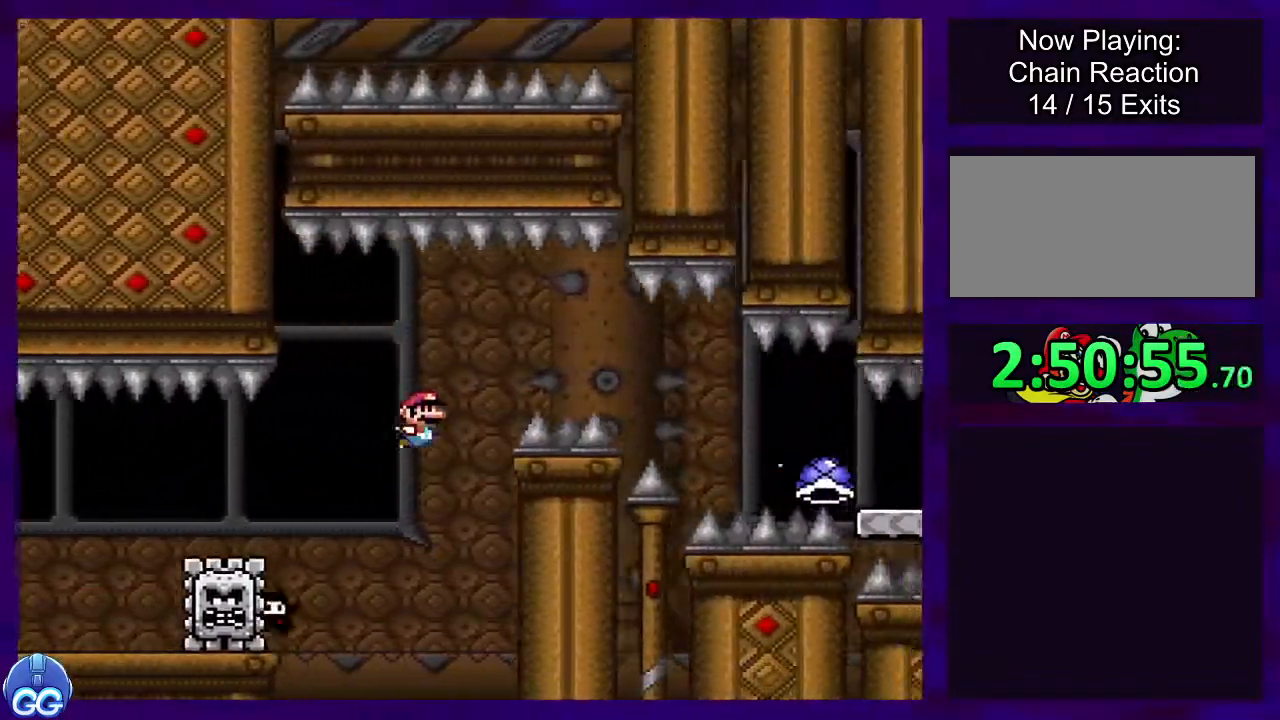
{"buttons": ["A", "X", "DPAD_RIGHT"], "events": [[350, "B", "up"], [417, "A", "down"]]}
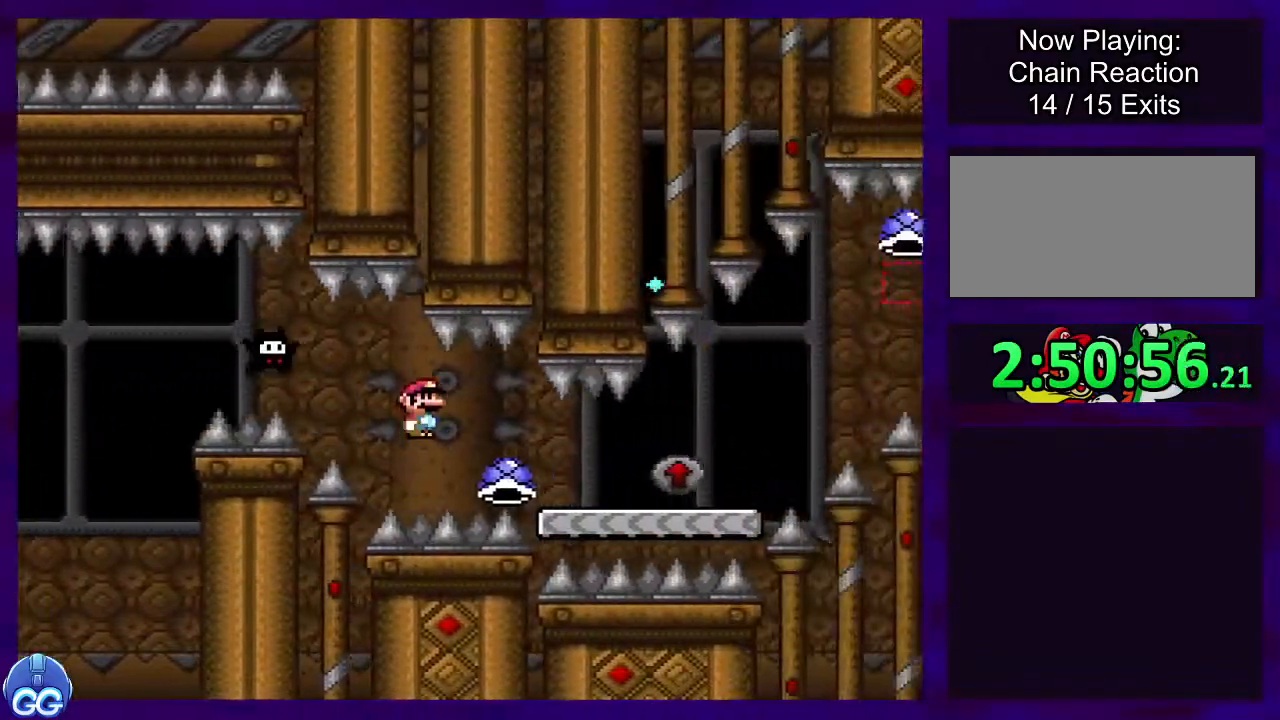
{"buttons": ["B", "X", "DPAD_RIGHT"], "events": [[167, "A", "up"], [350, "B", "down"]]}
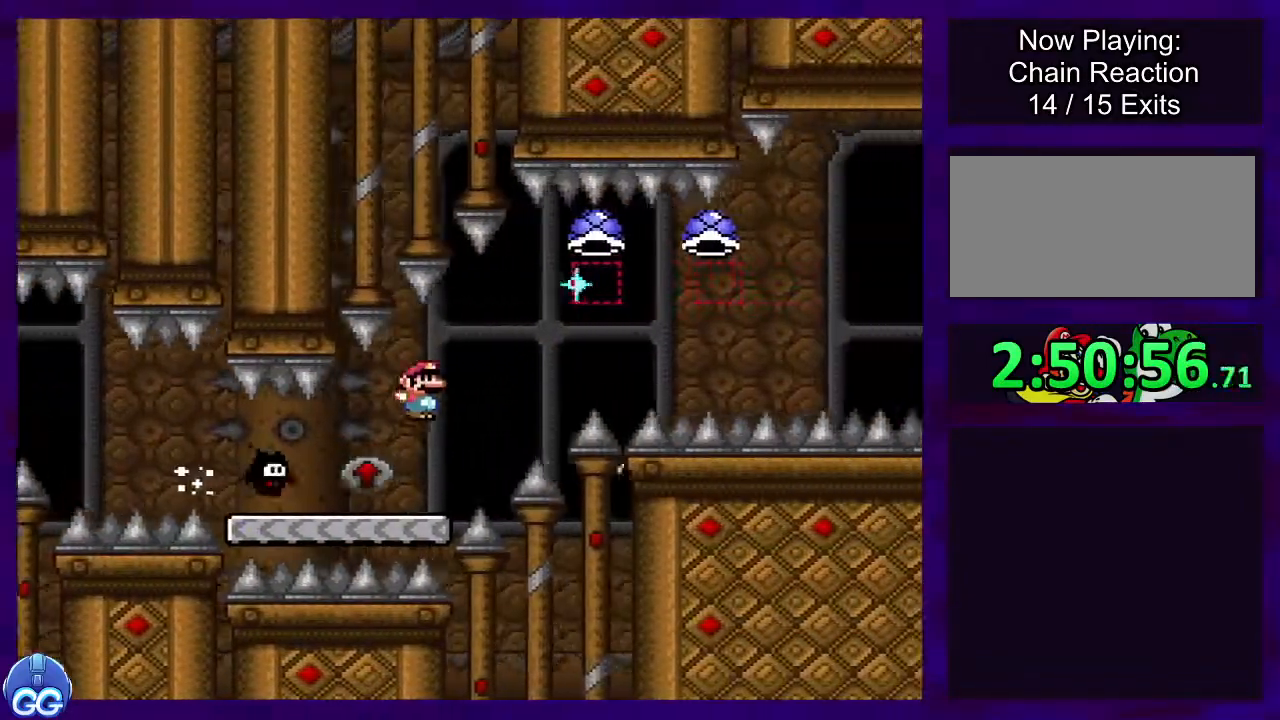
{"buttons": ["X", "DPAD_RIGHT"], "events": [[116, "B", "up"]]}
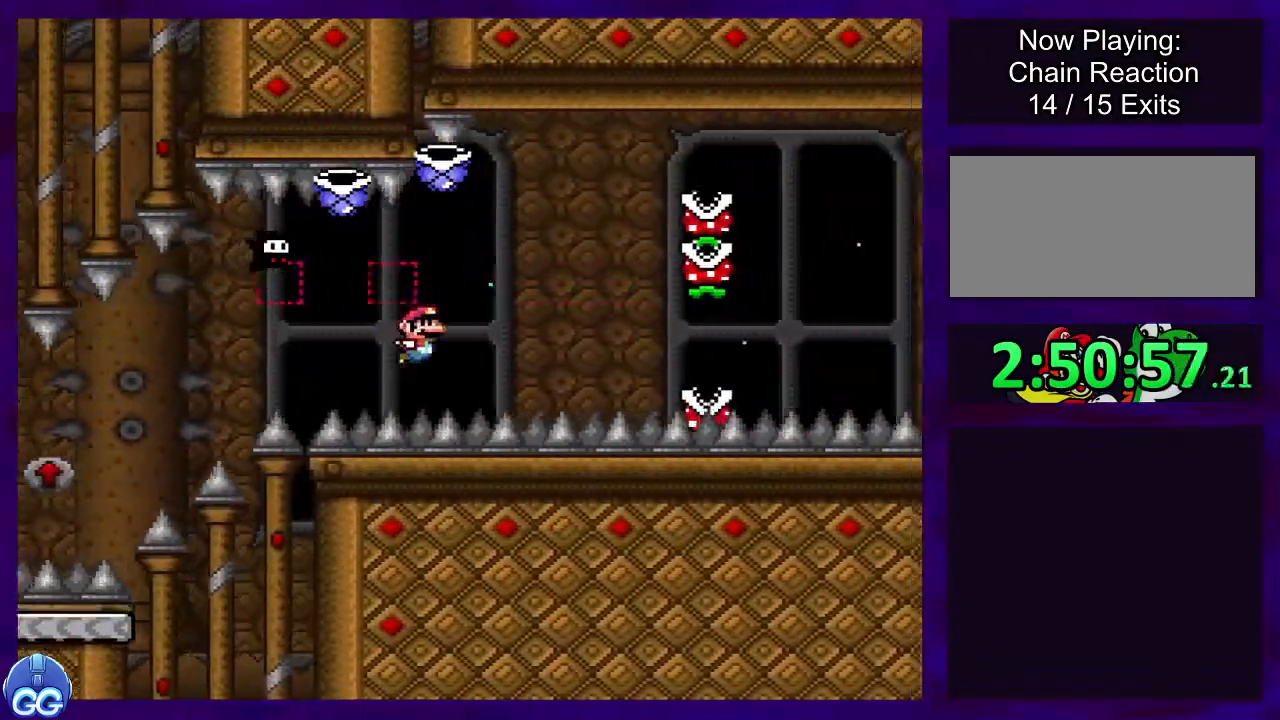
{"buttons": [], "events": [[83, "DPAD_RIGHT", "up"], [334, "X", "up"]]}
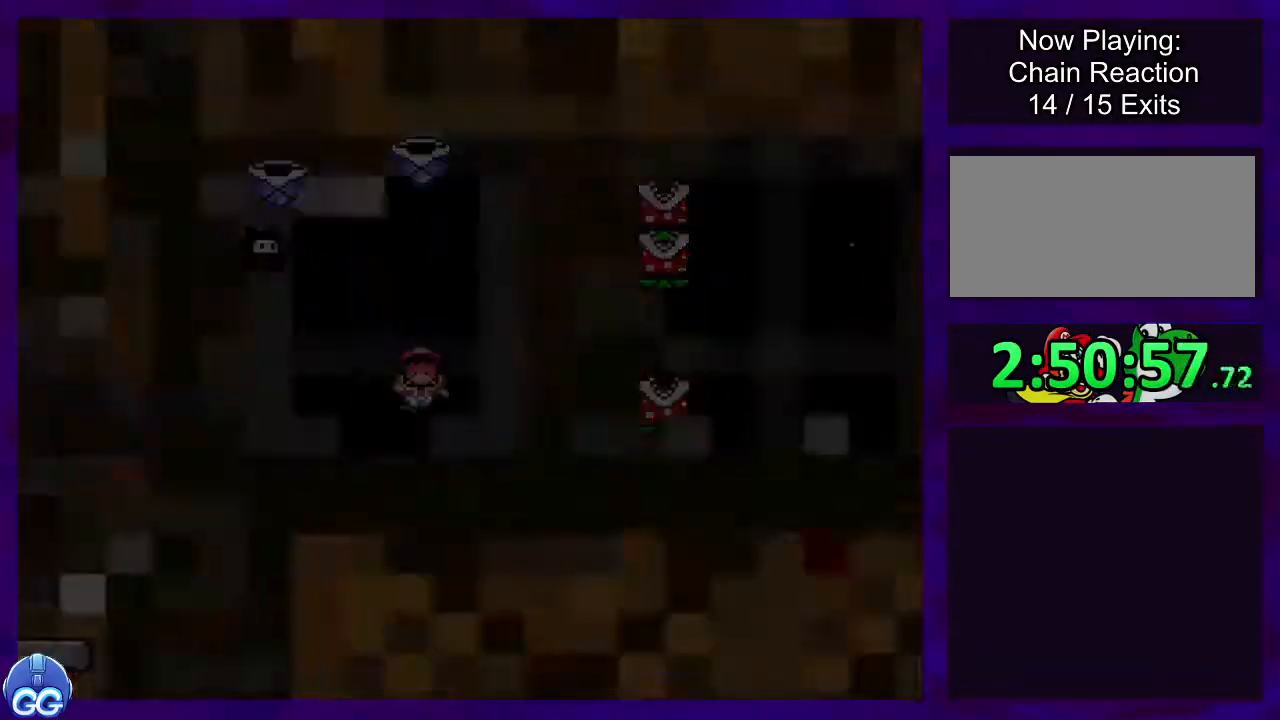
{"buttons": ["X"], "events": [[367, "X", "down"]]}
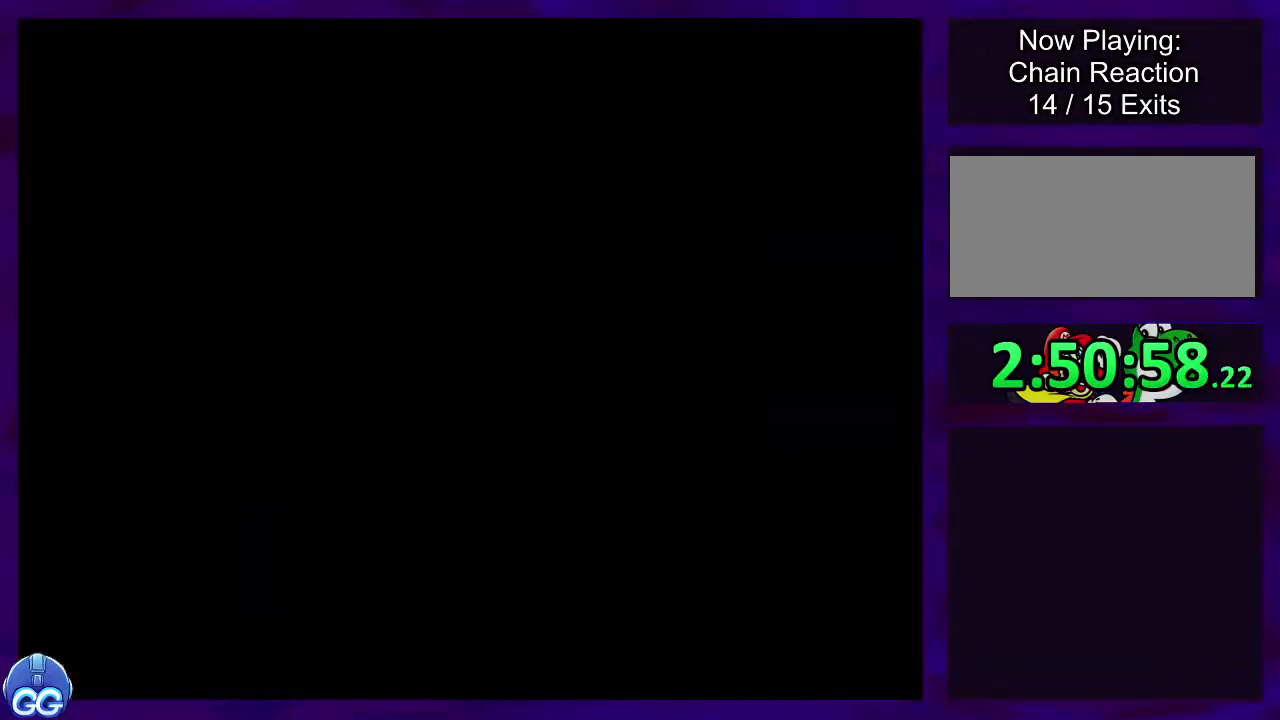
{"buttons": ["X", "DPAD_RIGHT"], "events": [[300, "DPAD_RIGHT", "down"]]}
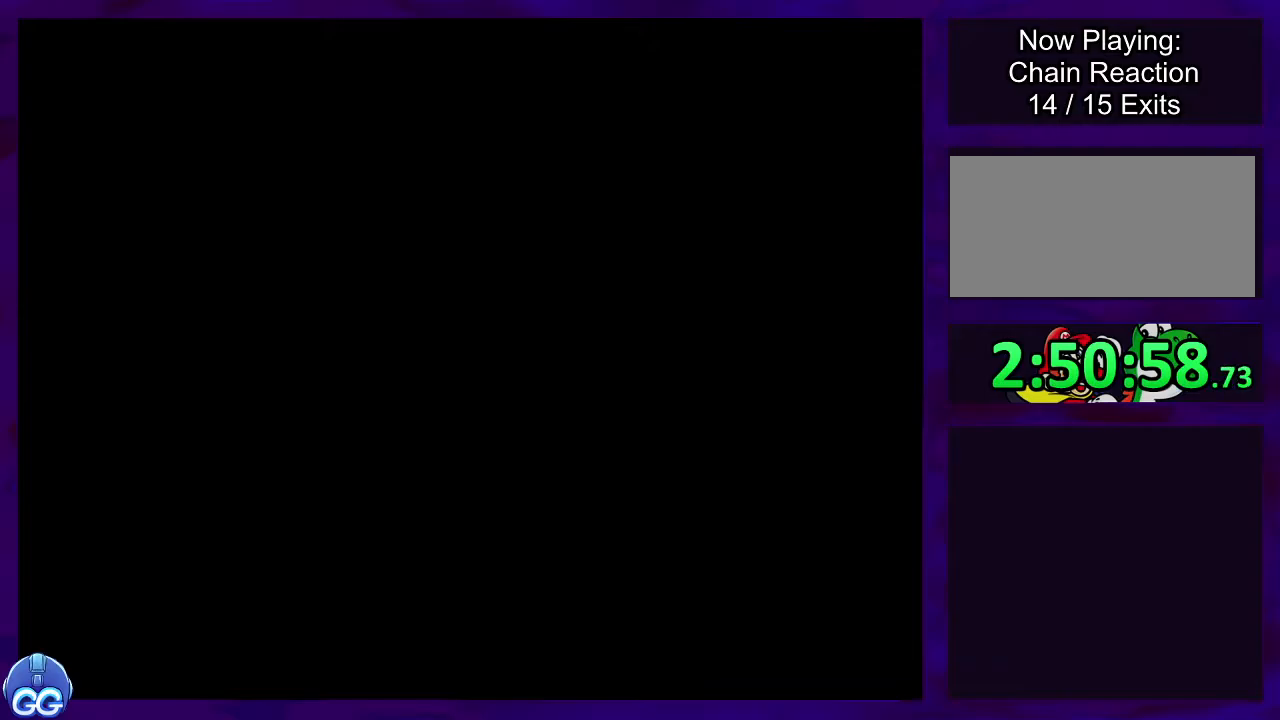
{"buttons": ["X", "DPAD_RIGHT"], "events": []}
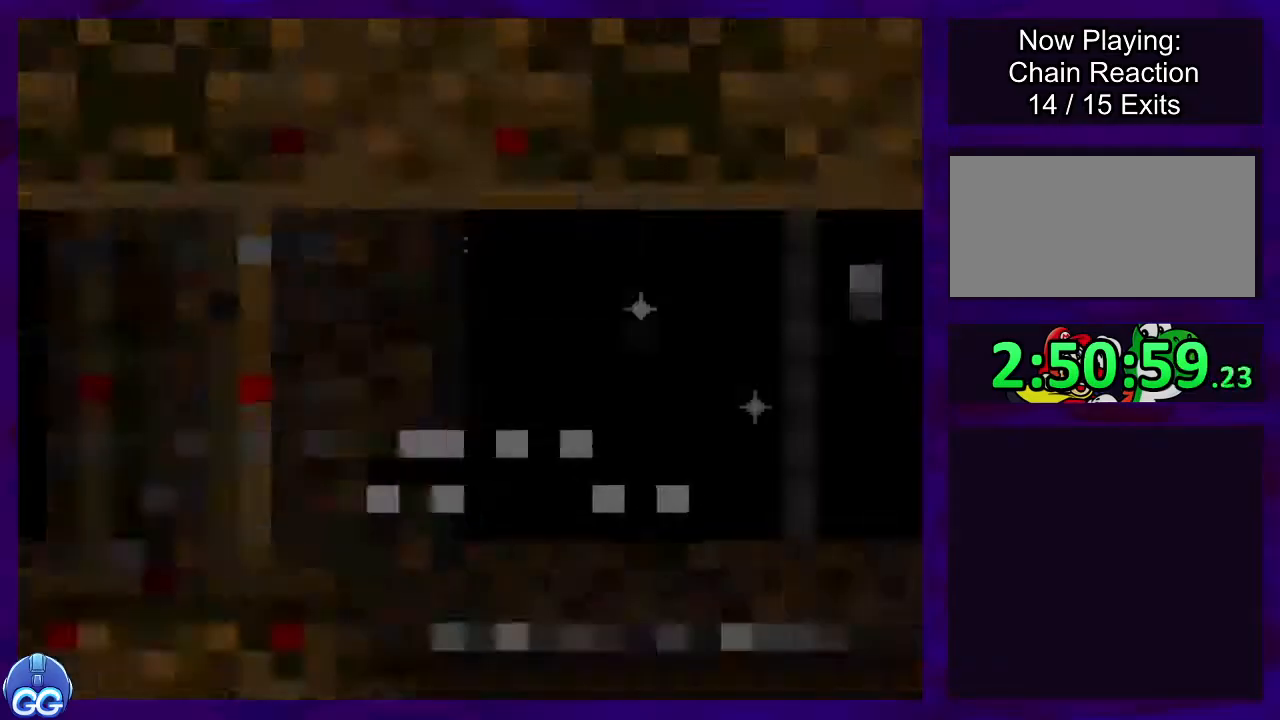
{"buttons": ["X", "DPAD_RIGHT"], "events": []}
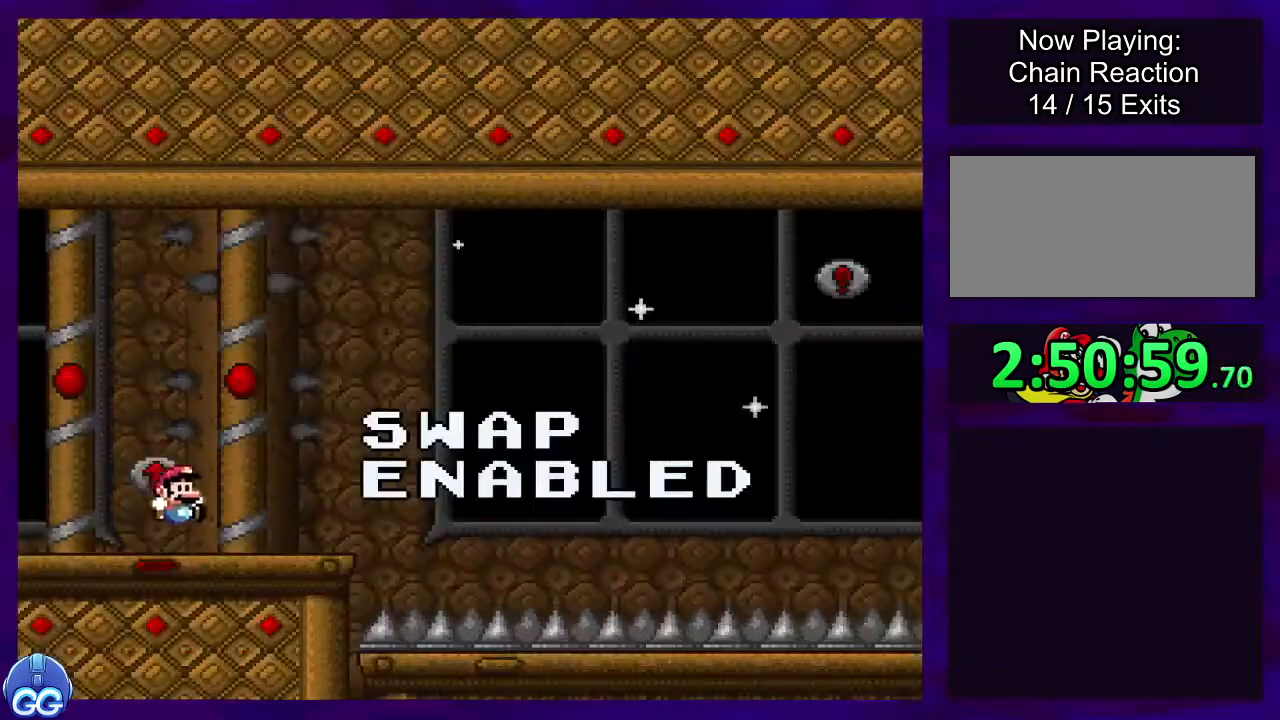
{"buttons": ["X", "DPAD_RIGHT"], "events": []}
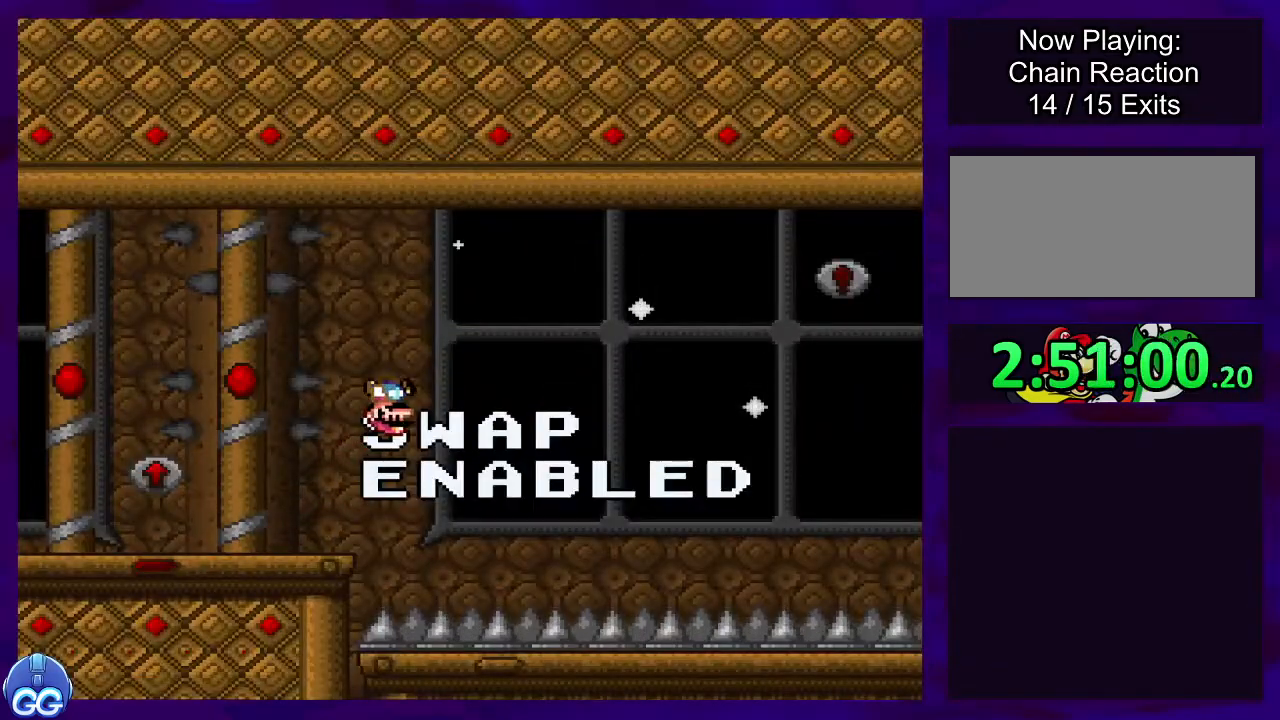
{"buttons": ["X", "DPAD_RIGHT"], "events": []}
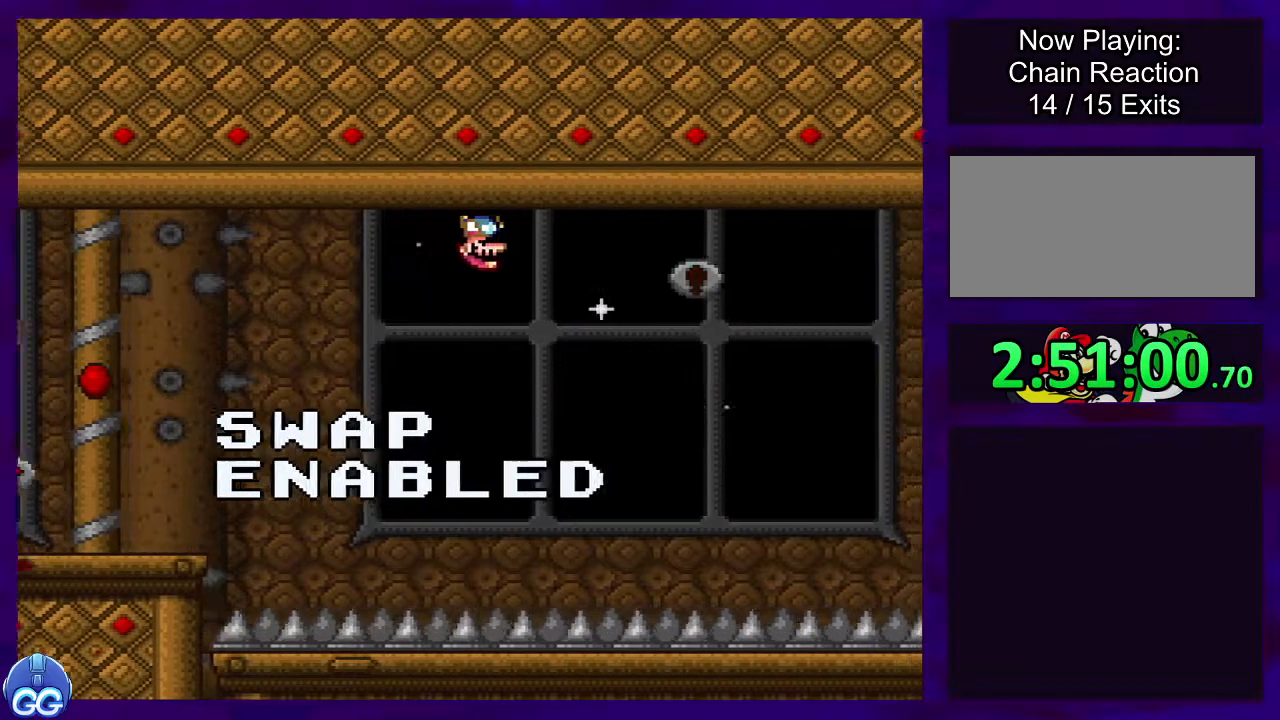
{"buttons": ["X", "DPAD_RIGHT"], "events": []}
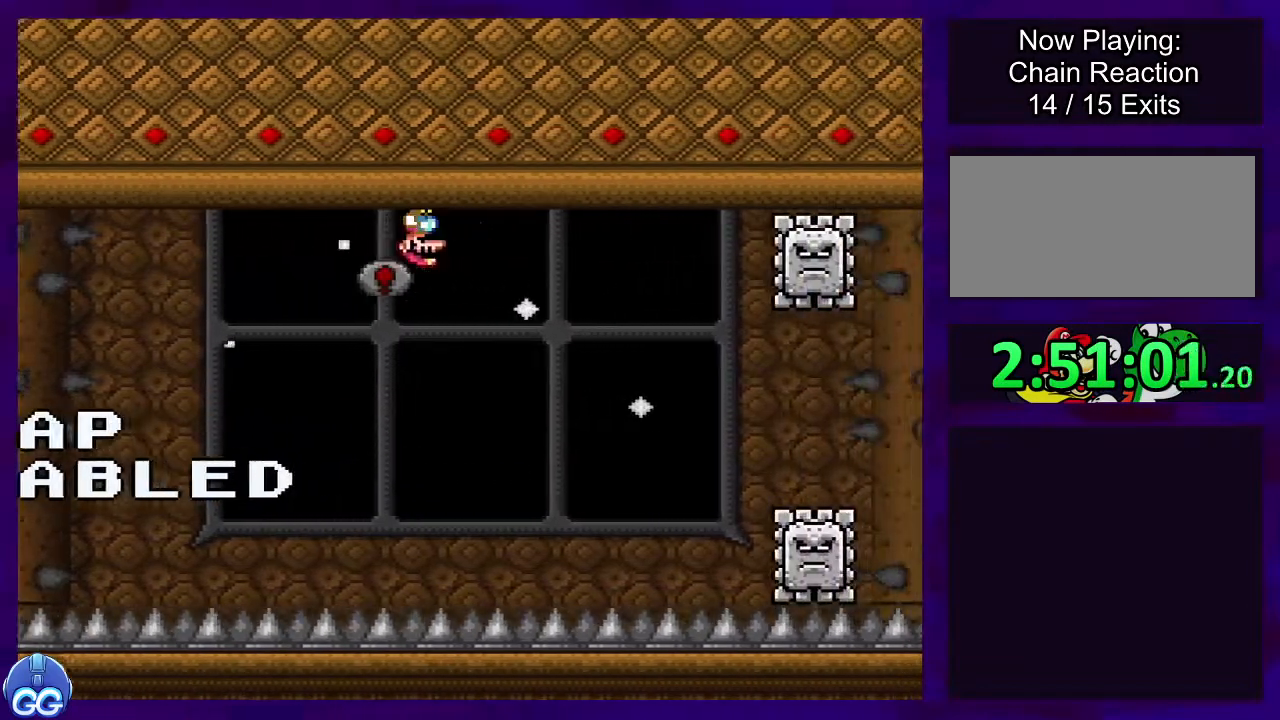
{"buttons": ["X"], "events": [[150, "DPAD_RIGHT", "up"]]}
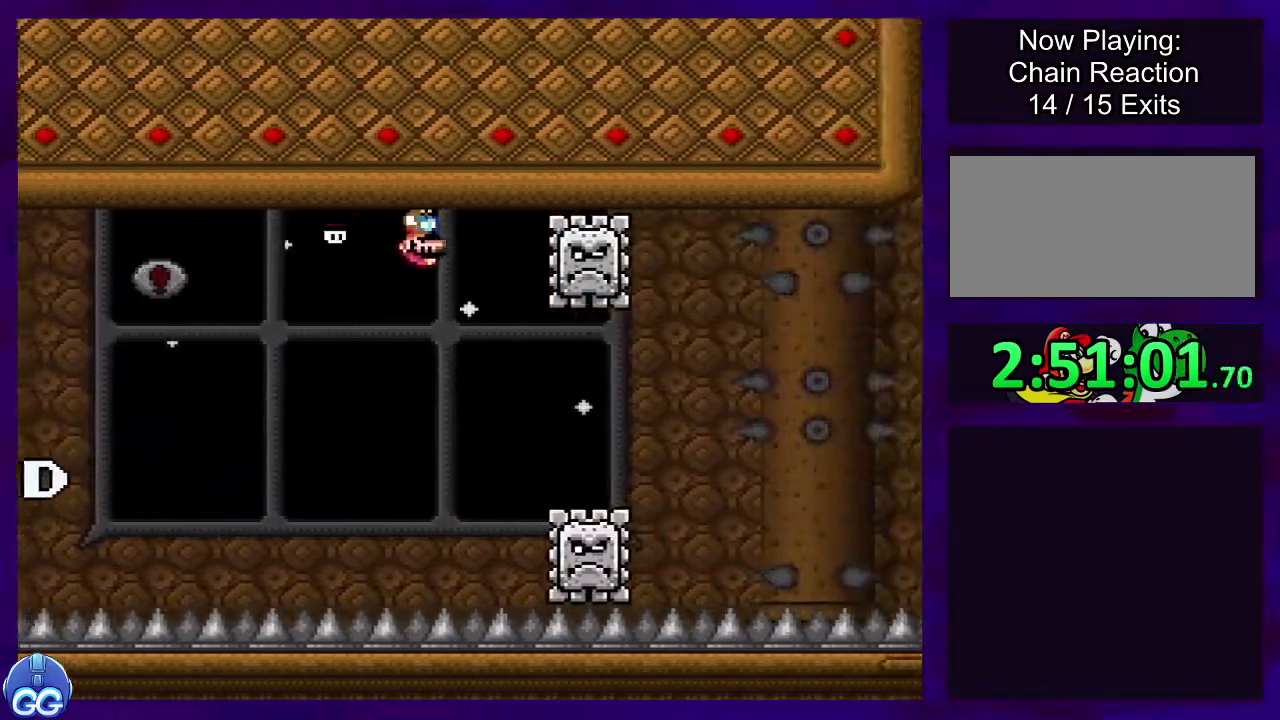
{"buttons": ["X", "DPAD_RIGHT"], "events": [[16, "DPAD_RIGHT", "down"], [166, "DPAD_RIGHT", "up"], [267, "DPAD_RIGHT", "down"]]}
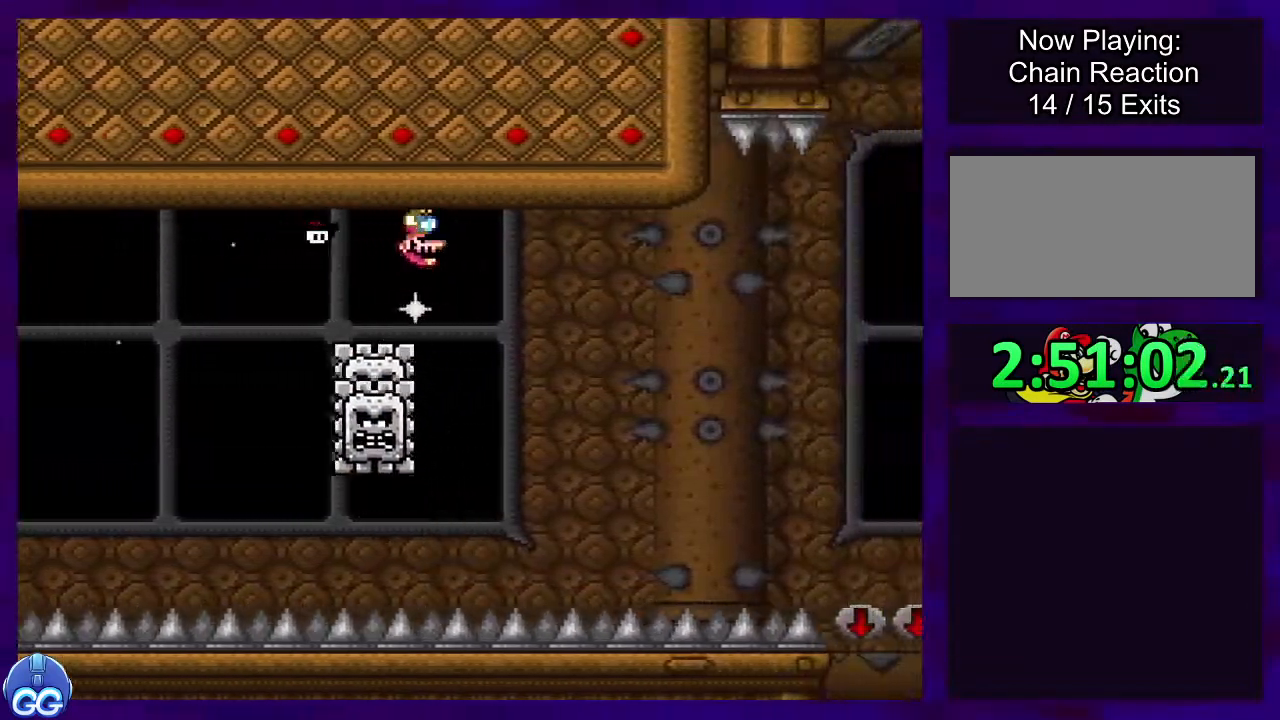
{"buttons": ["X", "DPAD_RIGHT"], "events": []}
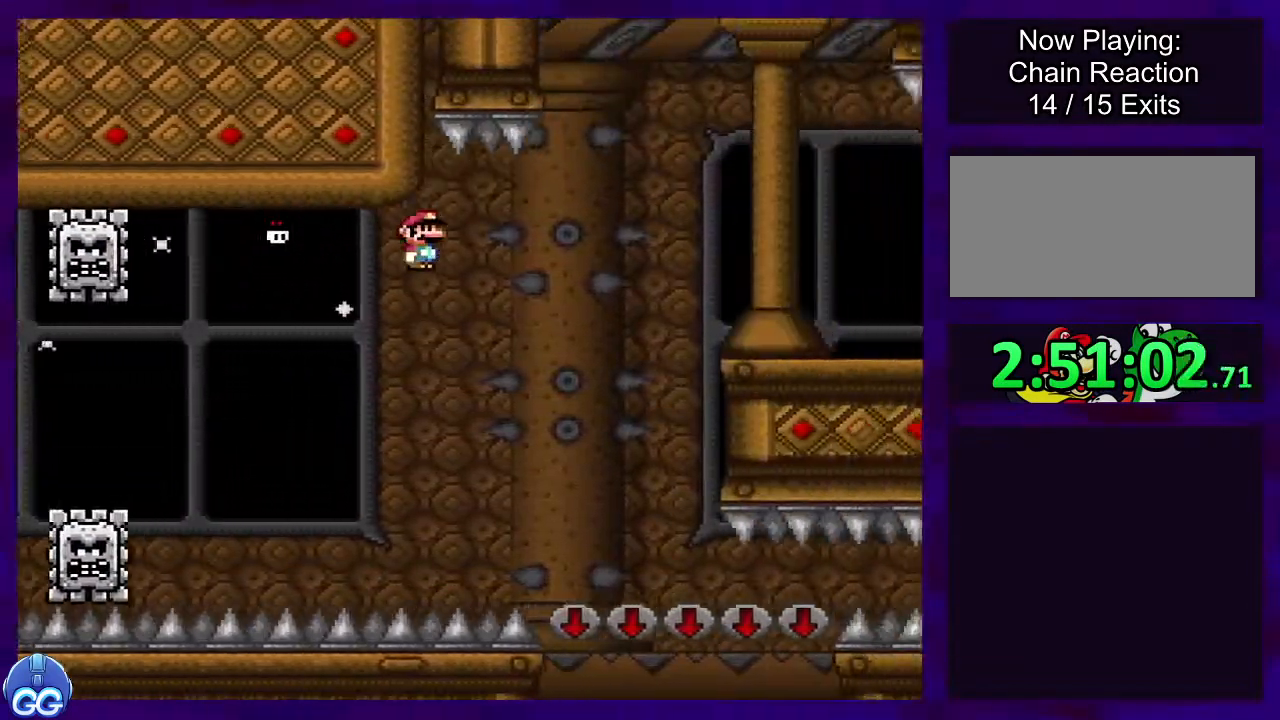
{"buttons": ["X"], "events": [[183, "DPAD_RIGHT", "up"]]}